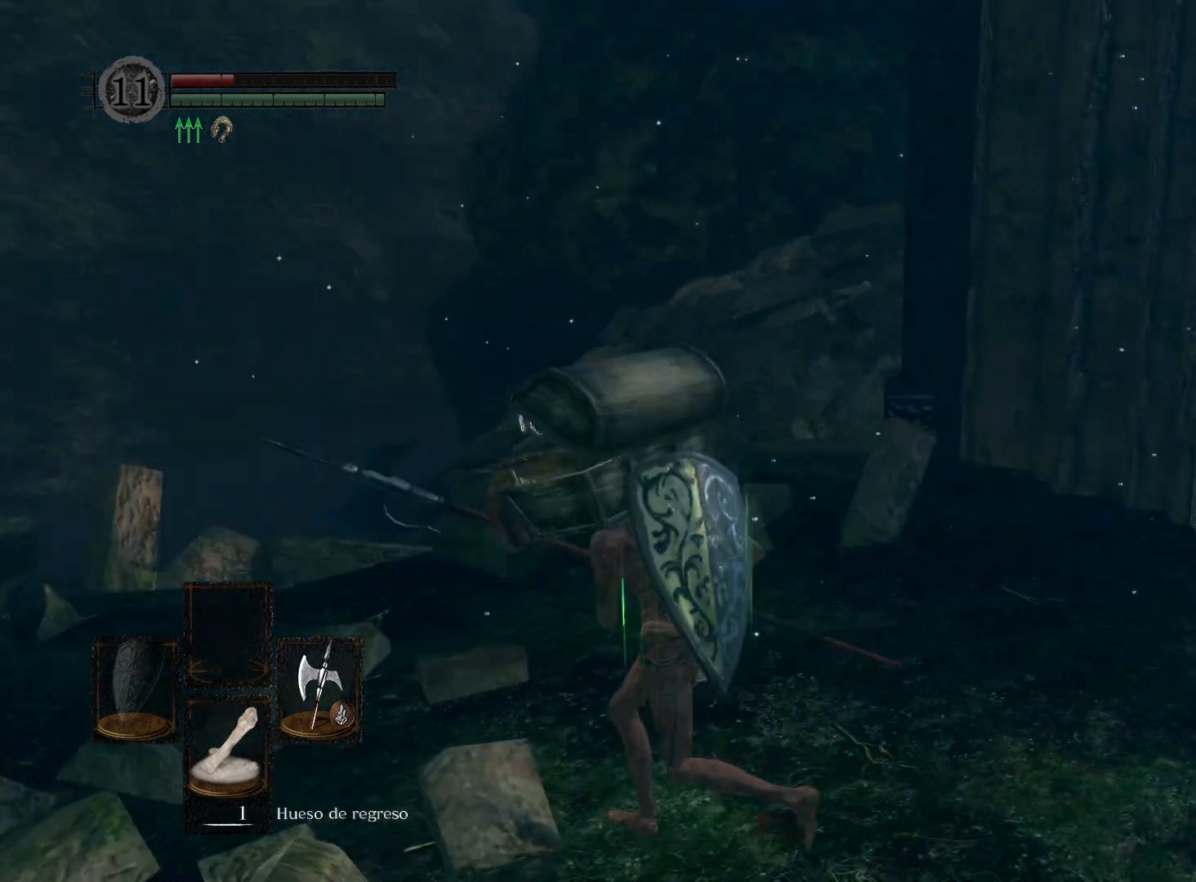
Gameplay with a controller (Xbox layout); each line is a JSON object with the inputs held at the frame after it. "events" lists button and stick changes between this image and that frame as [ms after this image, input, new state], when the widget could be followed in between.
{"buttons": [], "left_stick": "up-right", "right_stick": "center", "events": [[133, "right_stick", "left"], [233, "left_stick", "up"], [367, "left_stick", "up-right"], [383, "right_stick", "center"]]}
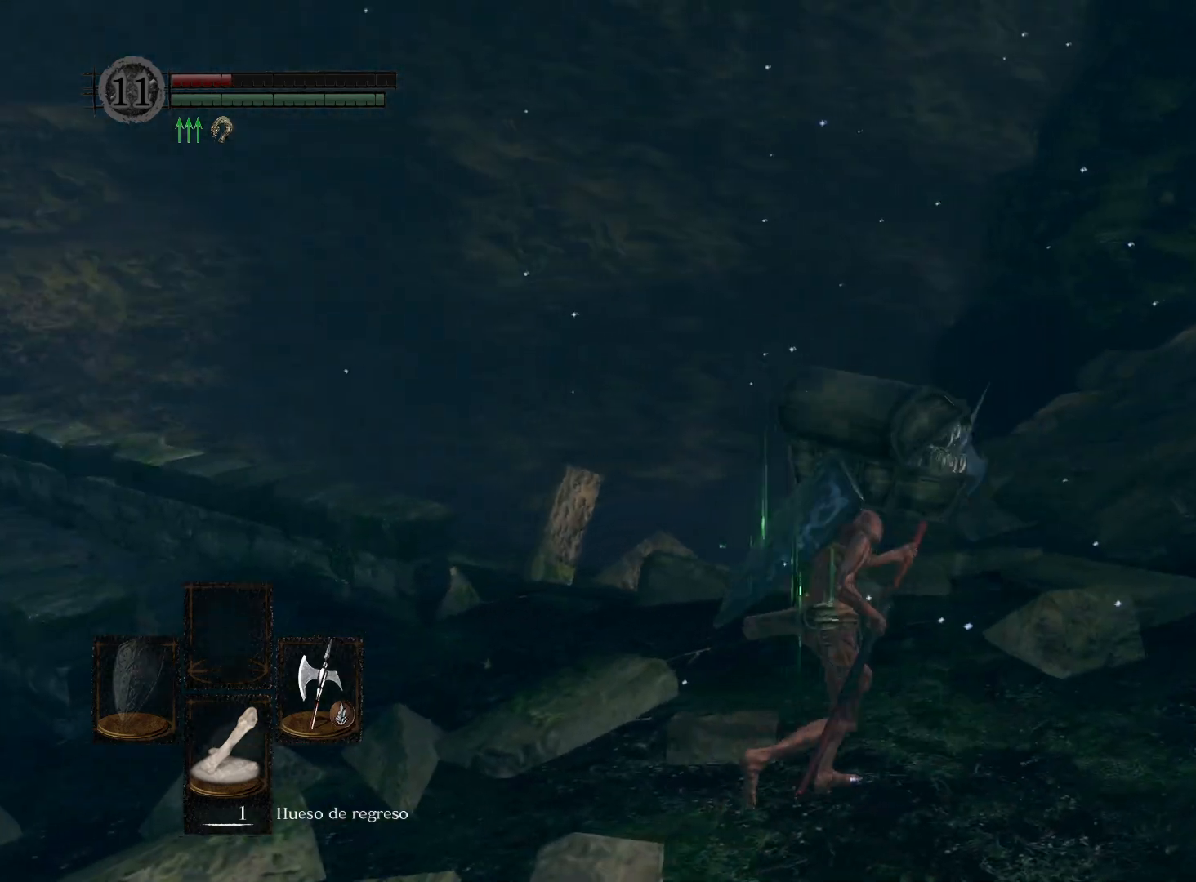
{"buttons": [], "left_stick": "down", "right_stick": "right", "events": [[50, "left_stick", "down-right"], [50, "right_stick", "right"], [200, "left_stick", "down"]]}
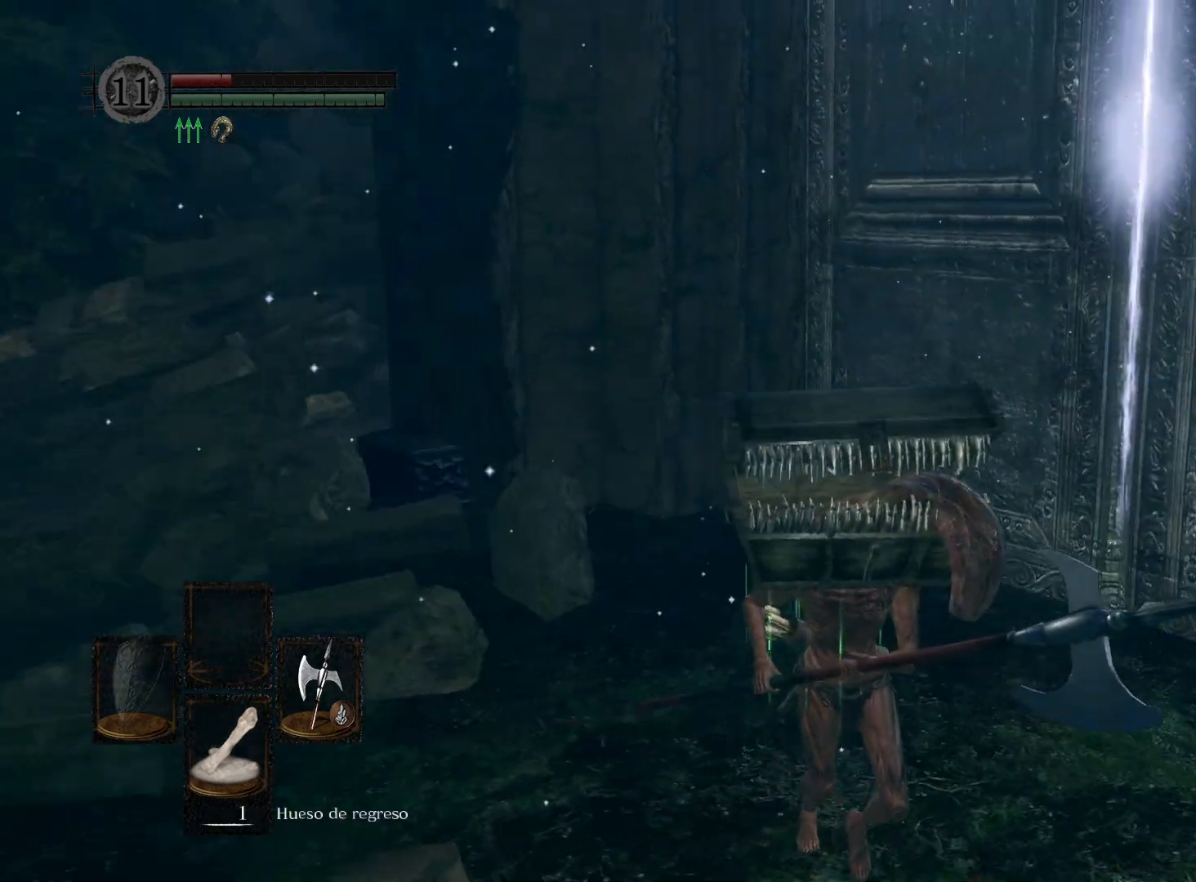
{"buttons": [], "left_stick": "down", "right_stick": "center", "events": [[100, "right_stick", "center"], [167, "right_stick", "left"], [200, "left_stick", "down-right"], [450, "right_stick", "center"], [483, "left_stick", "down"]]}
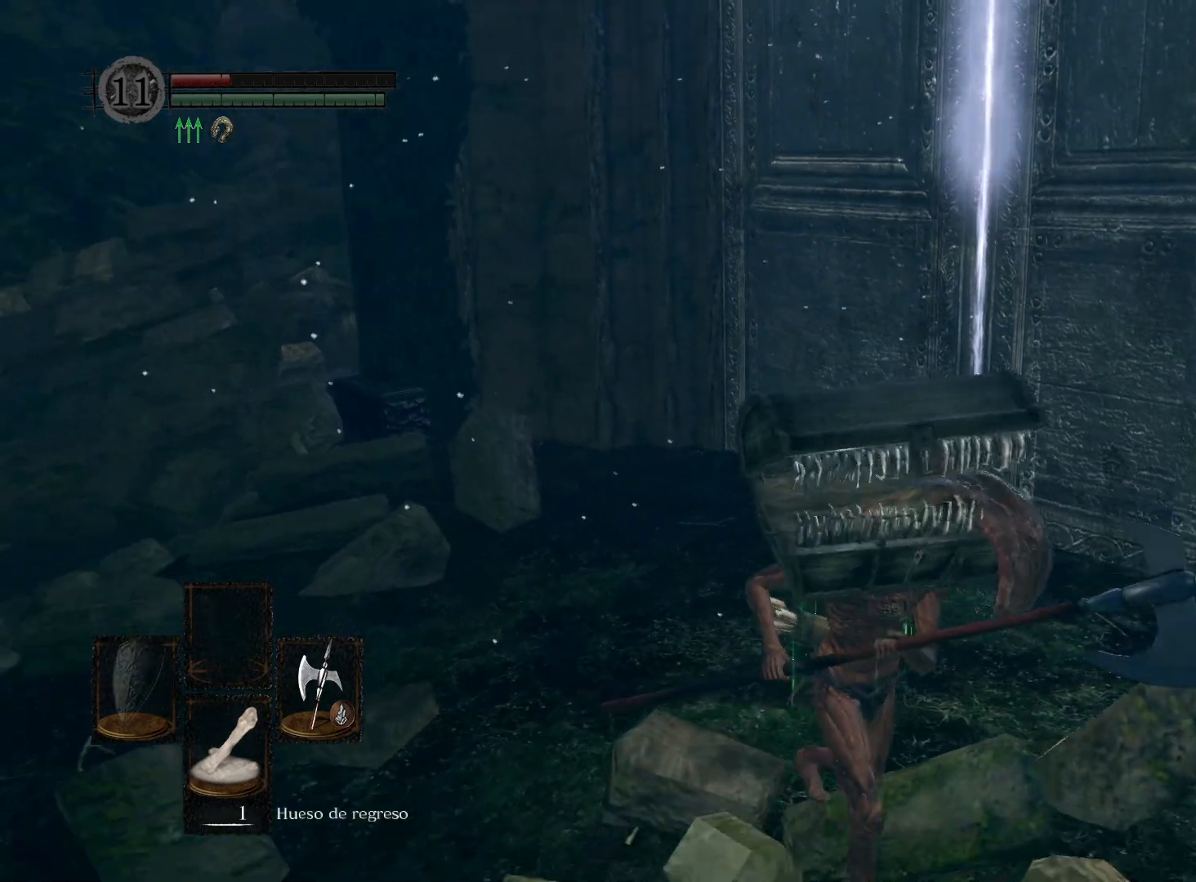
{"buttons": [], "left_stick": "up-left", "right_stick": "center", "events": [[100, "left_stick", "down-left"], [317, "left_stick", "up-left"]]}
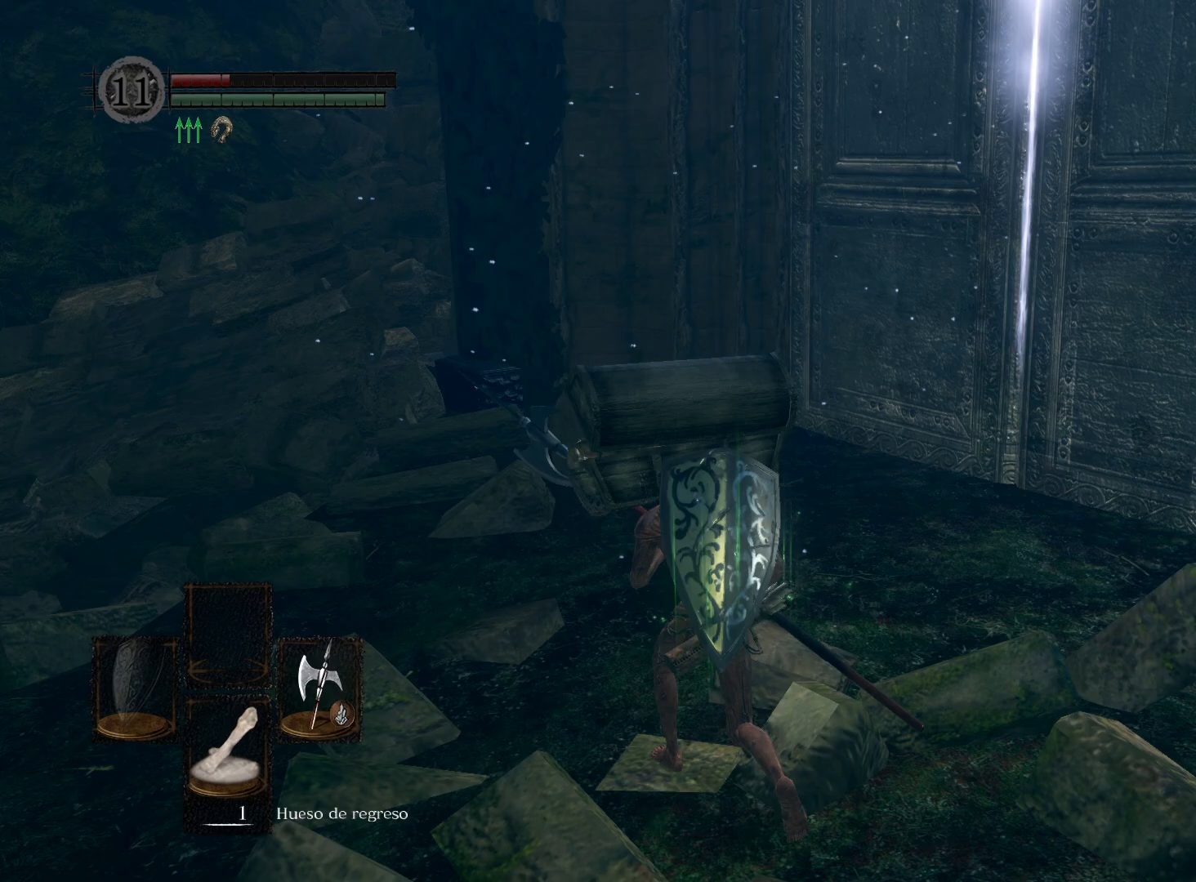
{"buttons": [], "left_stick": "up-left", "right_stick": "center", "events": [[83, "right_stick", "right"], [267, "right_stick", "center"]]}
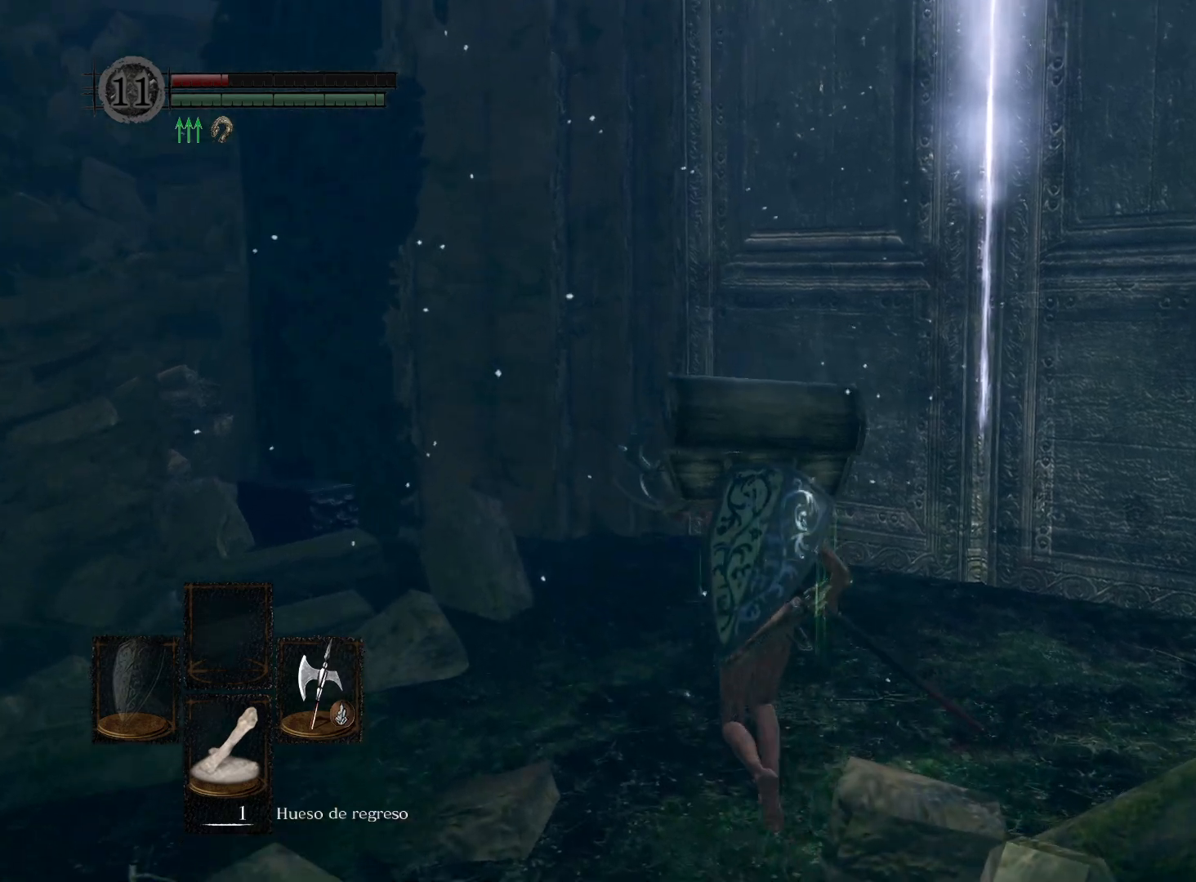
{"buttons": [], "left_stick": "right", "right_stick": "center", "events": [[17, "right_stick", "right"], [150, "left_stick", "up"], [250, "left_stick", "up-right"], [283, "right_stick", "center"], [417, "left_stick", "right"]]}
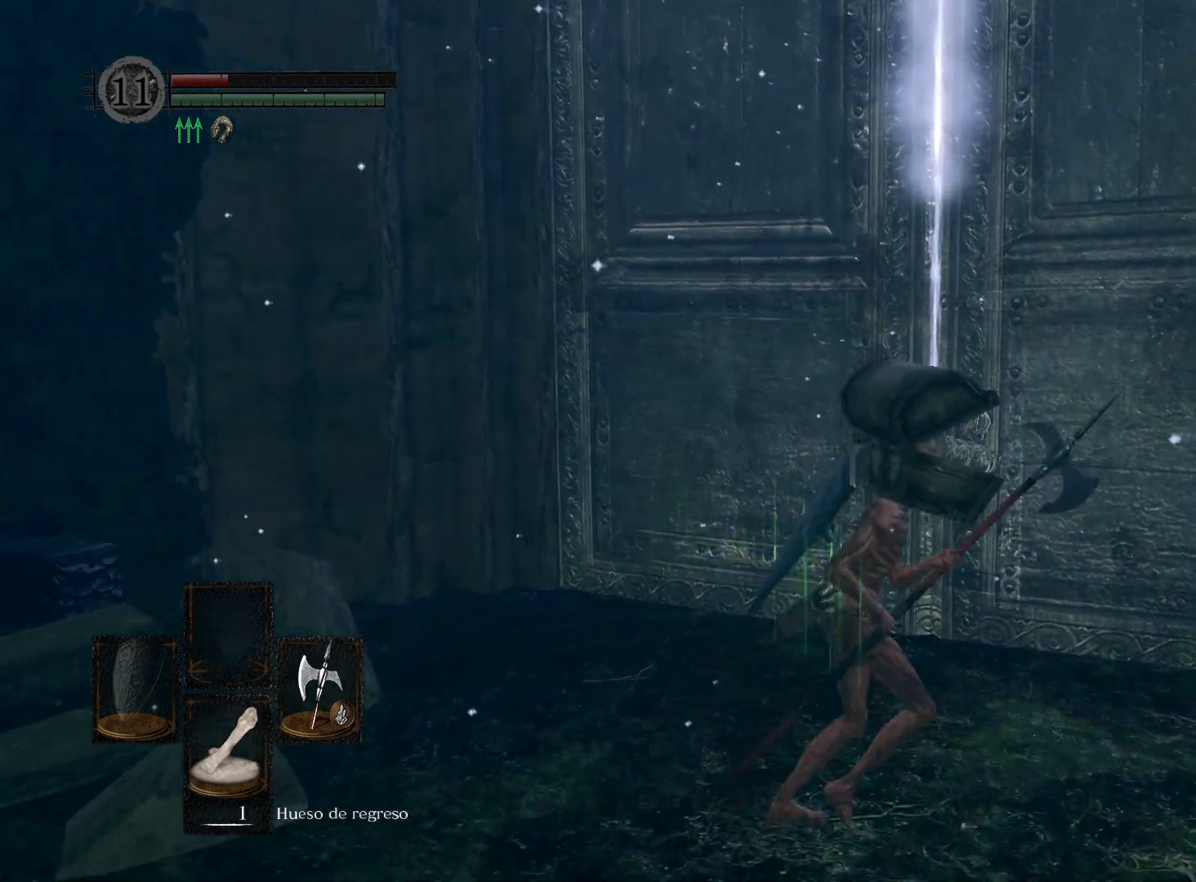
{"buttons": [], "left_stick": "down-right", "right_stick": "down-left", "events": [[67, "left_stick", "down-right"], [333, "right_stick", "down-left"]]}
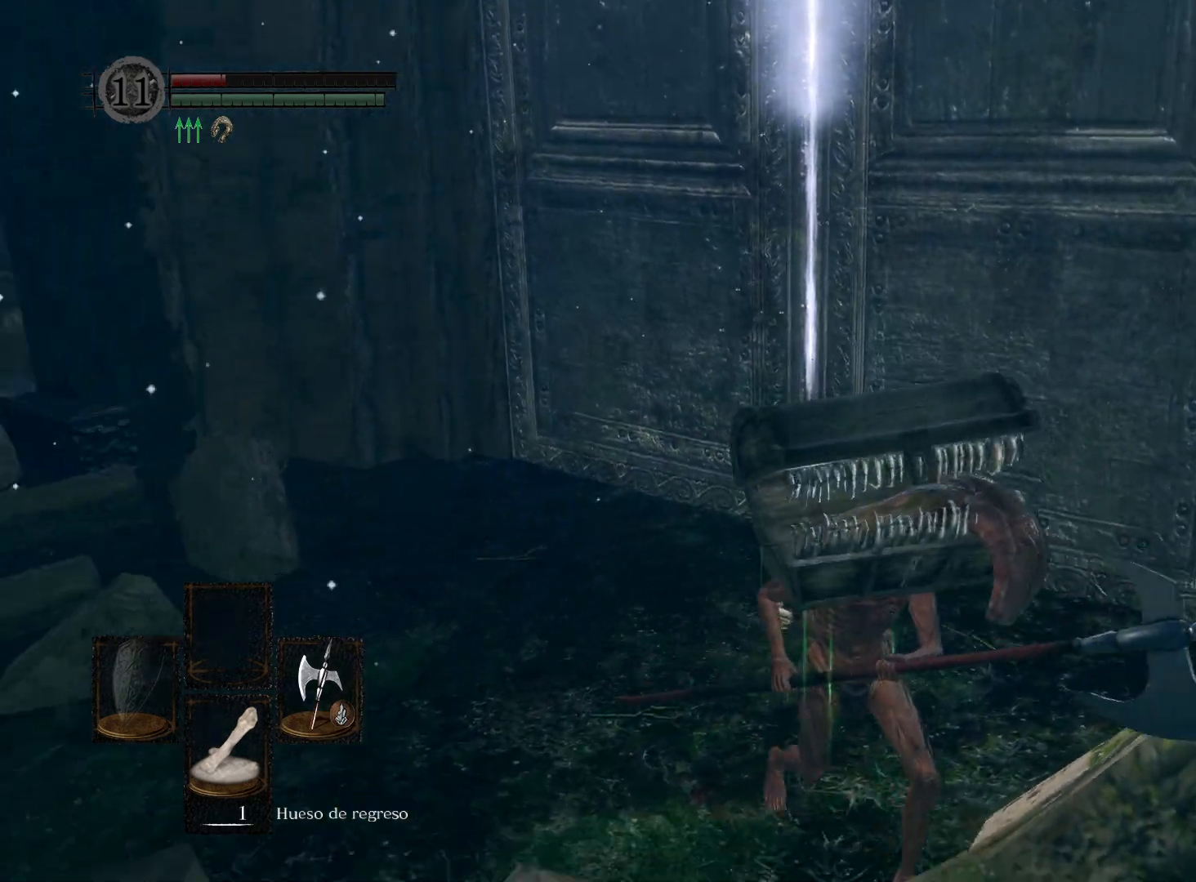
{"buttons": [], "left_stick": "up-left", "right_stick": "right", "events": [[50, "right_stick", "center"], [83, "left_stick", "down-left"], [317, "left_stick", "up-left"], [383, "right_stick", "right"]]}
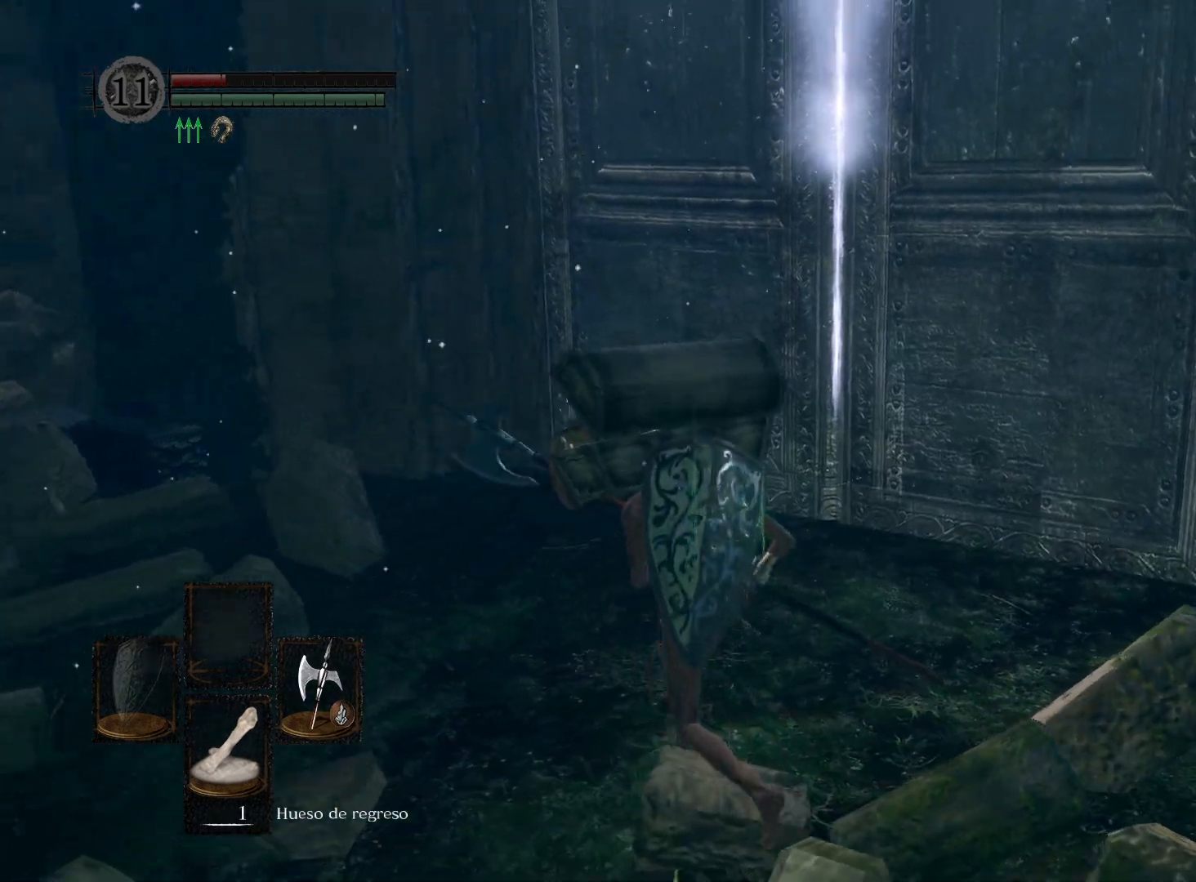
{"buttons": [], "left_stick": "up-left", "right_stick": "center", "events": [[250, "right_stick", "center"]]}
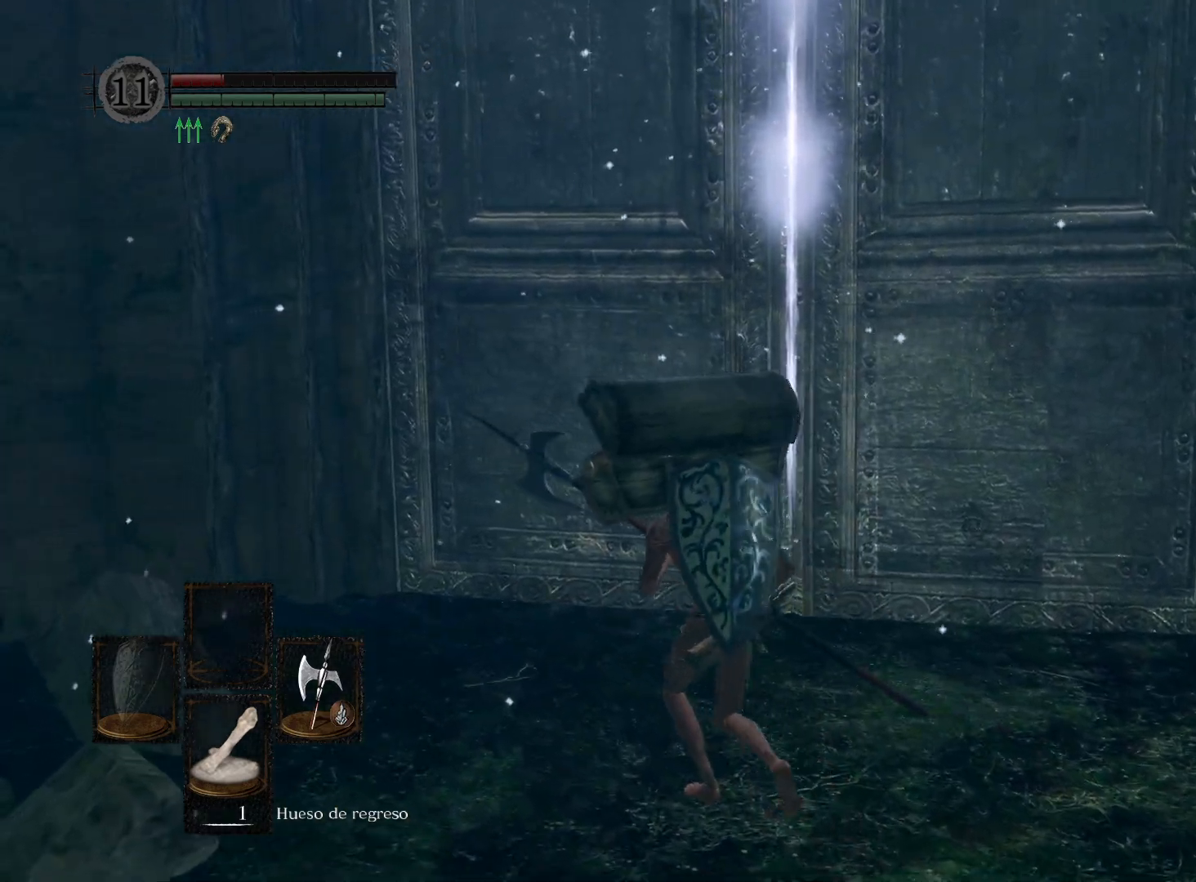
{"buttons": [], "left_stick": "down", "right_stick": "center", "events": [[83, "left_stick", "up-right"], [183, "right_stick", "left"], [233, "left_stick", "down-right"], [433, "left_stick", "down"], [483, "right_stick", "center"]]}
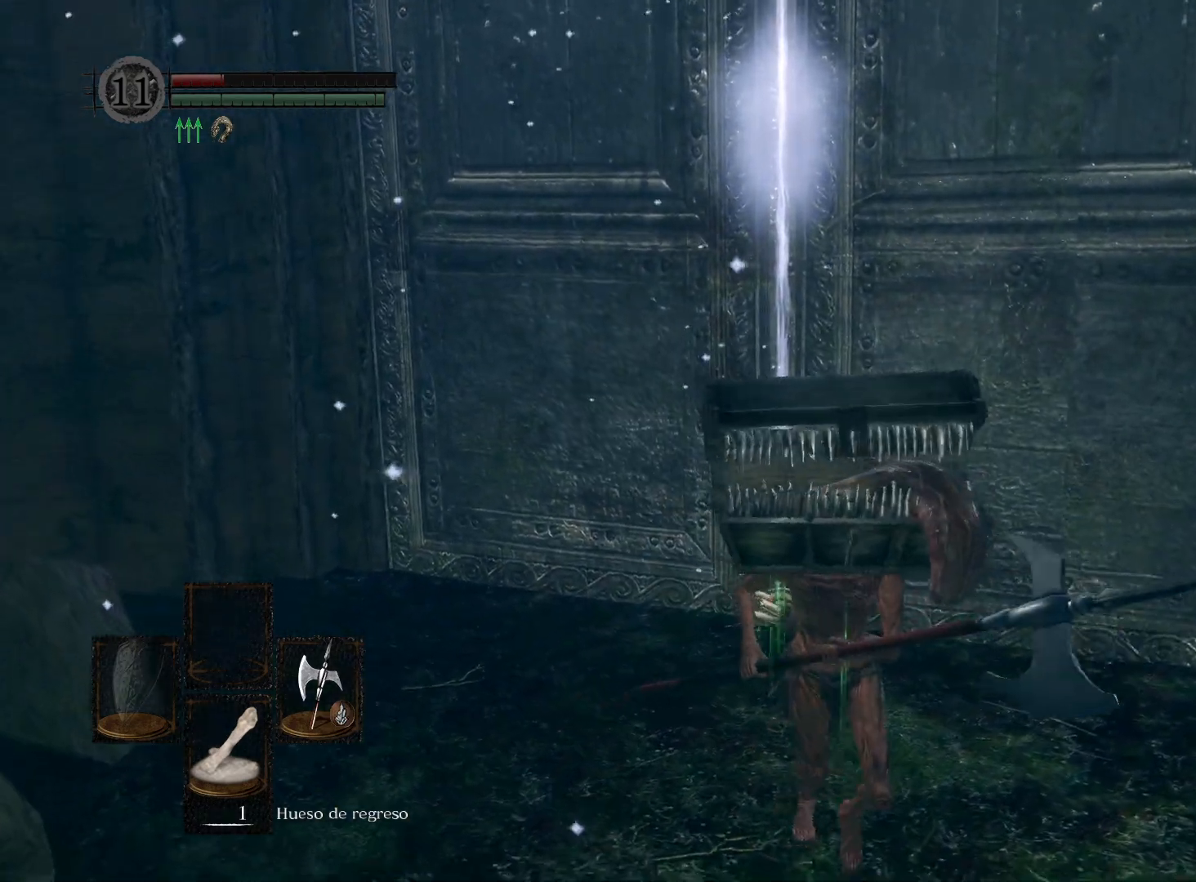
{"buttons": [], "left_stick": "down-right", "right_stick": "center", "events": [[150, "left_stick", "down-left"], [483, "left_stick", "down-right"]]}
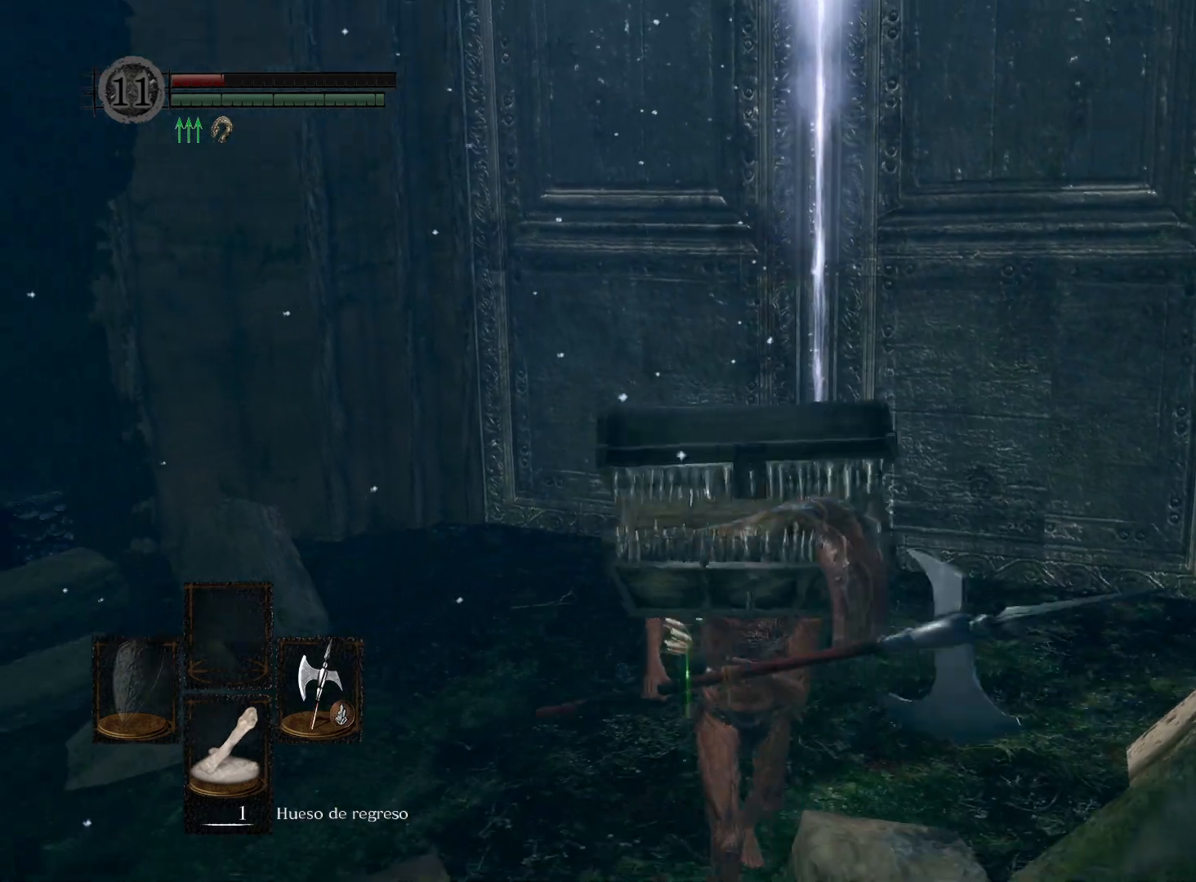
{"buttons": [], "left_stick": "left", "right_stick": "center", "events": [[217, "left_stick", "up-right"], [317, "left_stick", "up-left"], [500, "left_stick", "left"]]}
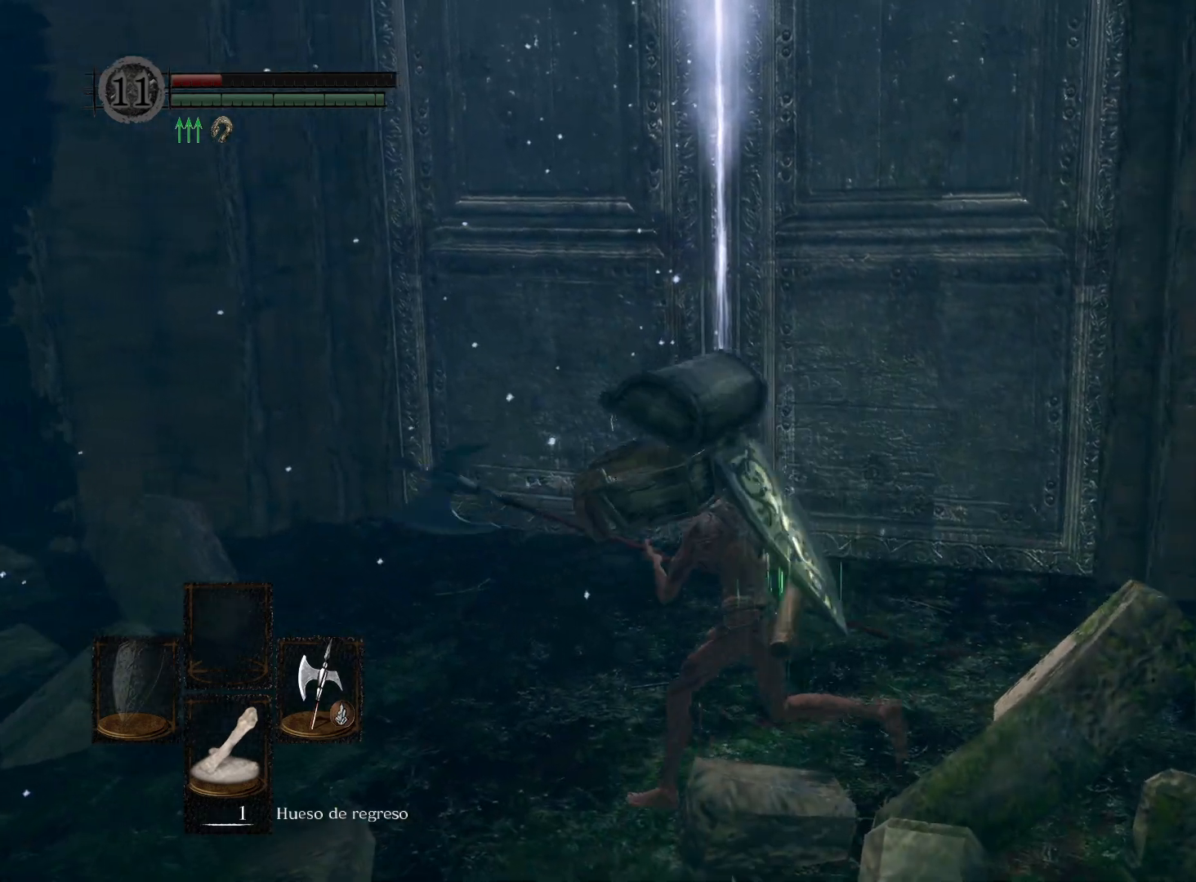
{"buttons": [], "left_stick": "down-right", "right_stick": "center", "events": [[167, "left_stick", "up-left"], [333, "left_stick", "up-right"], [483, "left_stick", "down-right"]]}
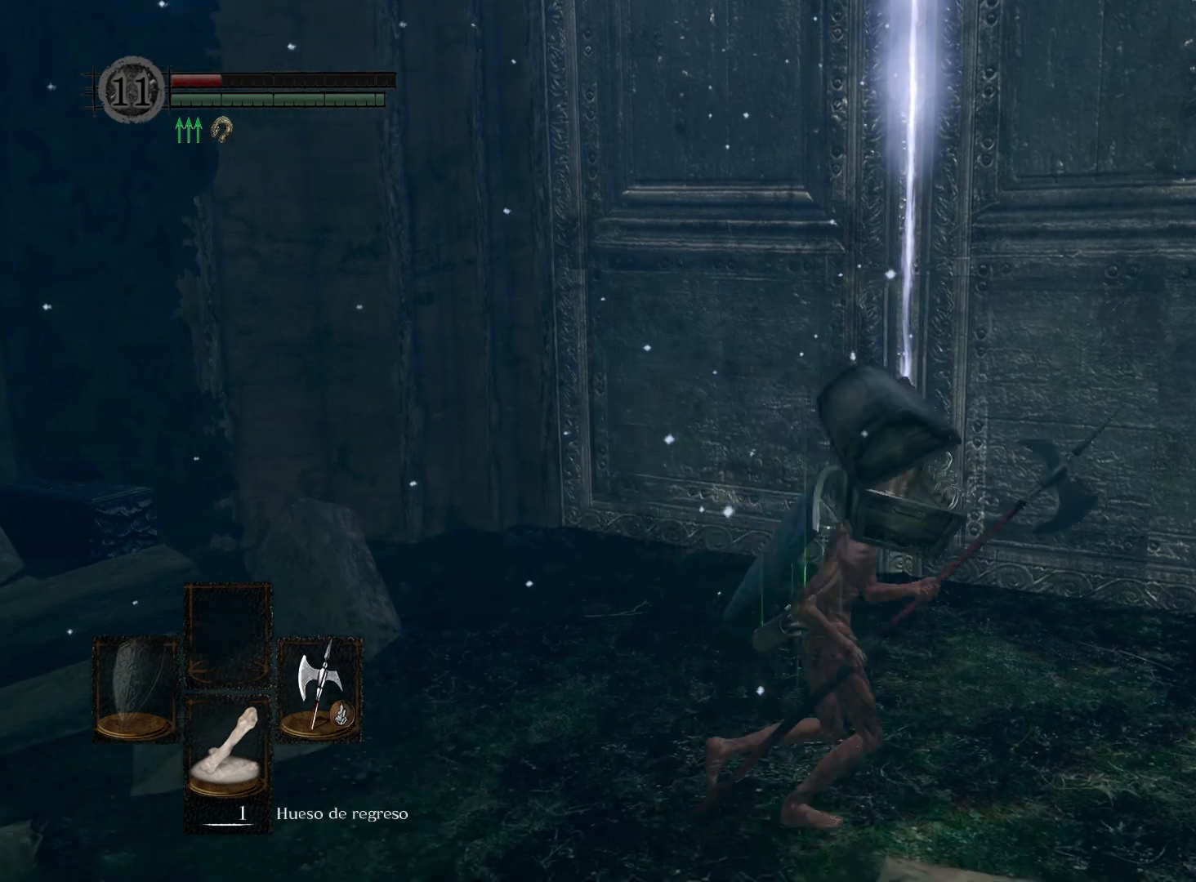
{"buttons": [], "left_stick": "up-left", "right_stick": "center", "events": [[117, "left_stick", "down"], [233, "left_stick", "down-left"], [483, "left_stick", "up-left"]]}
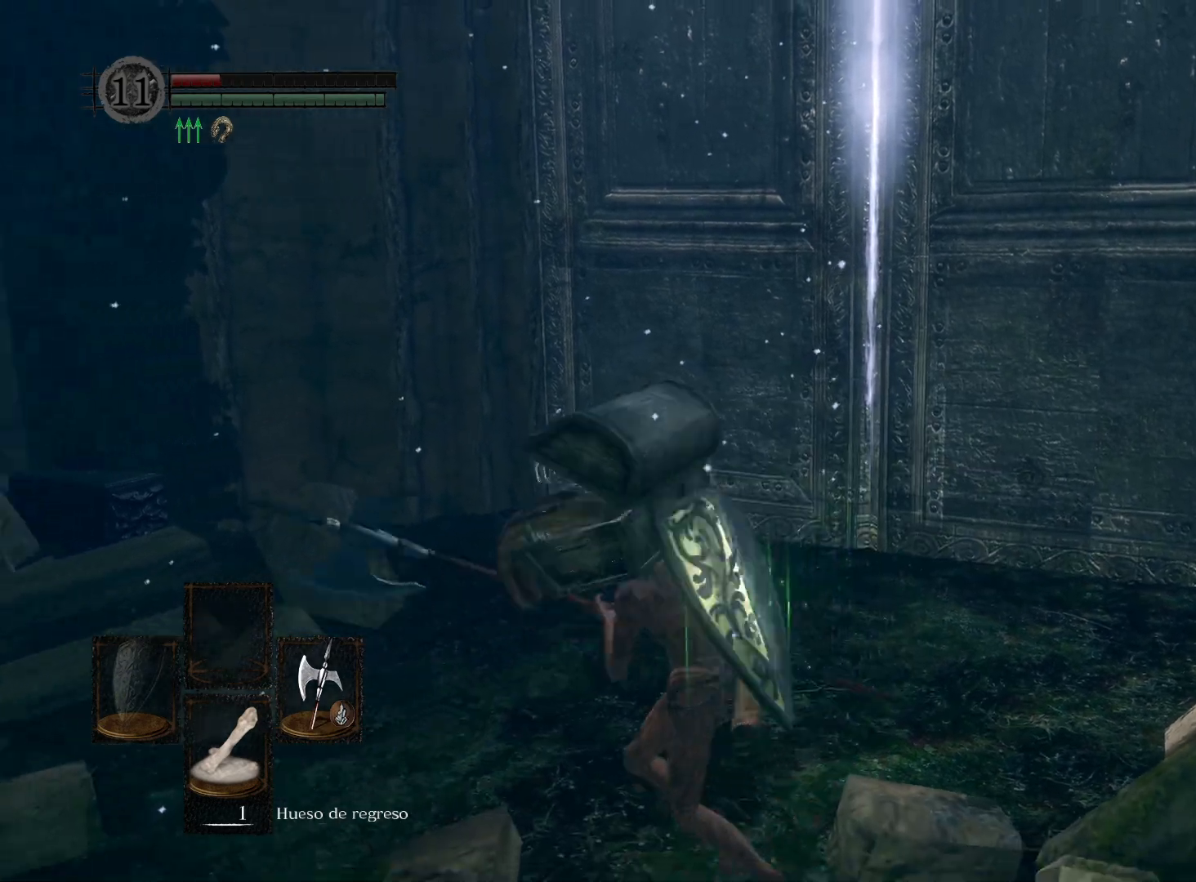
{"buttons": [], "left_stick": "down", "right_stick": "center", "events": [[133, "left_stick", "up-right"], [317, "left_stick", "down-right"], [433, "left_stick", "down"]]}
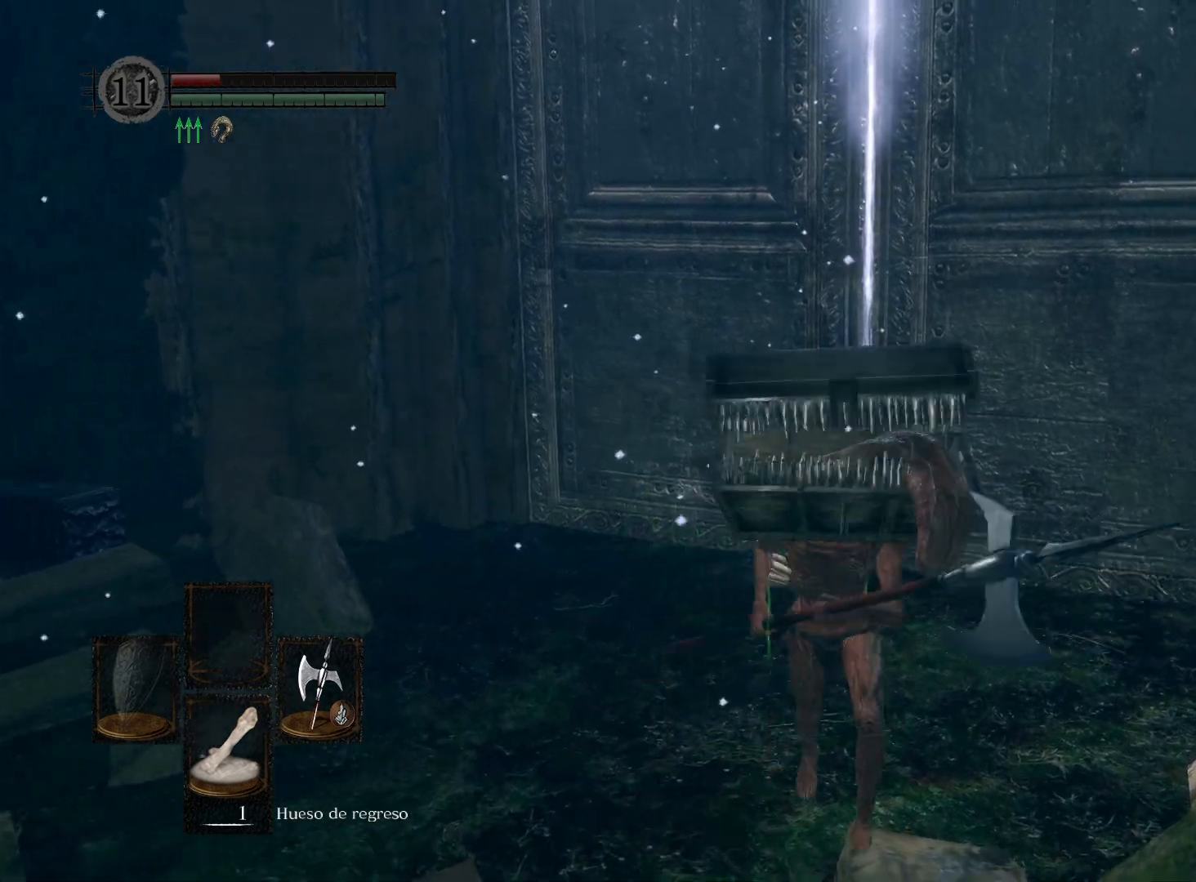
{"buttons": [], "left_stick": "down-right", "right_stick": "center", "events": [[17, "left_stick", "down-left"], [200, "left_stick", "up-left"], [317, "left_stick", "up-right"], [467, "left_stick", "down-right"]]}
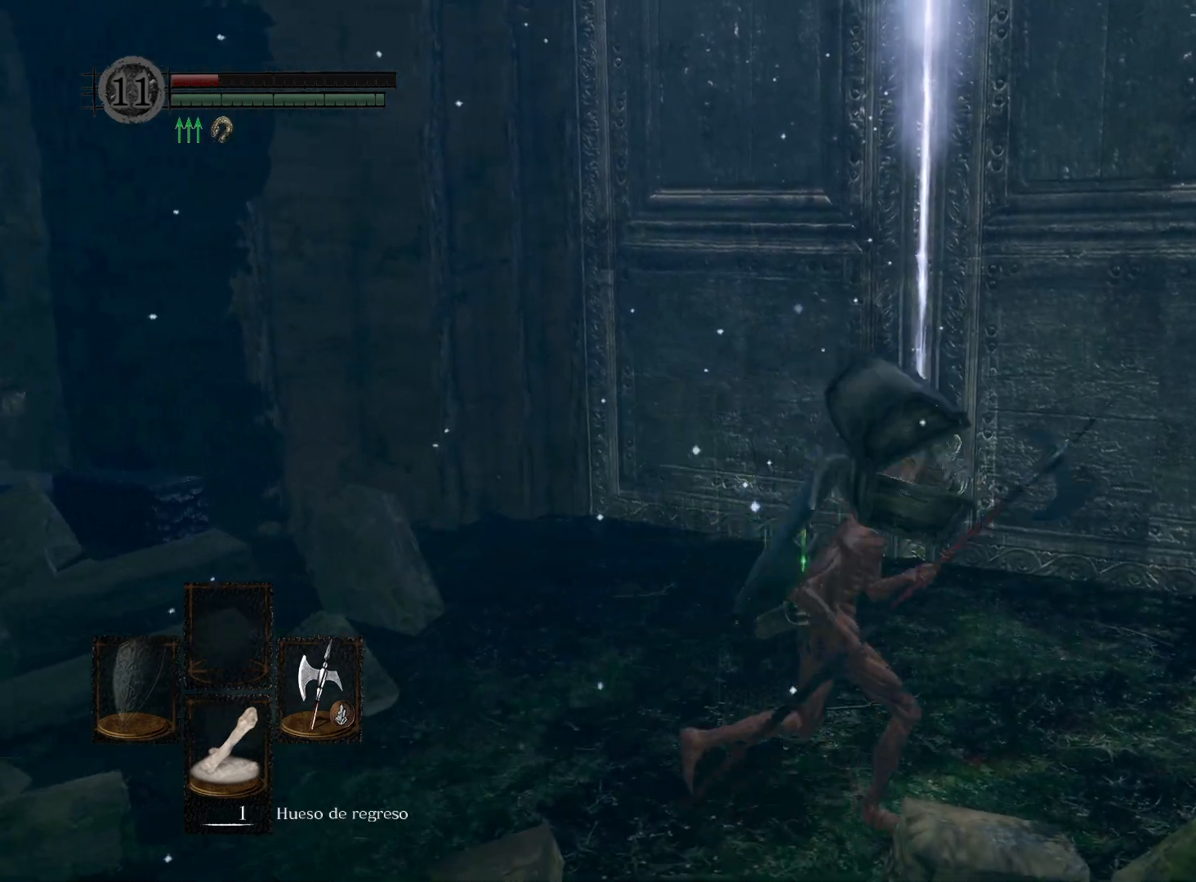
{"buttons": [], "left_stick": "up-right", "right_stick": "center", "events": [[100, "left_stick", "down-left"], [283, "left_stick", "up-left"], [400, "left_stick", "up-right"]]}
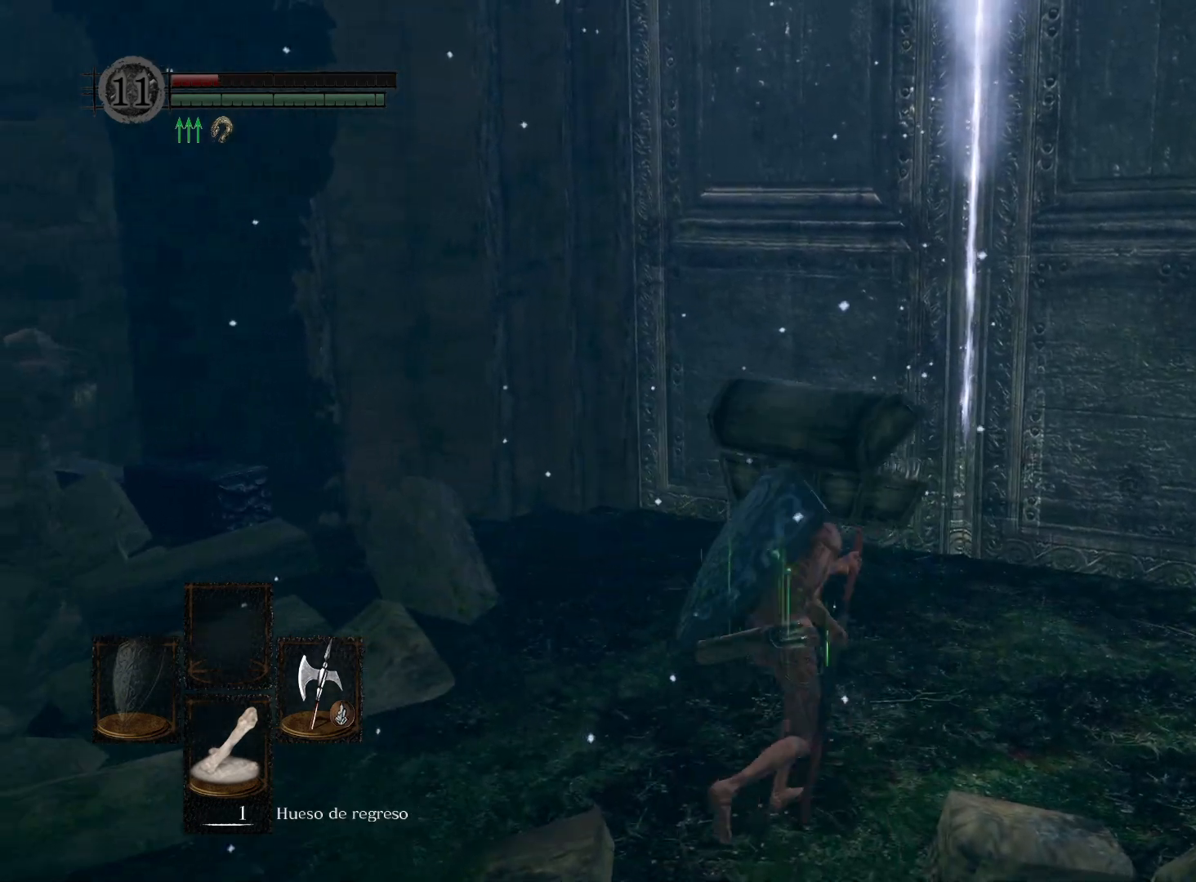
{"buttons": [], "left_stick": "up-left", "right_stick": "center", "events": [[67, "left_stick", "down-right"], [167, "left_stick", "down"], [267, "left_stick", "down-left"], [450, "left_stick", "up-left"]]}
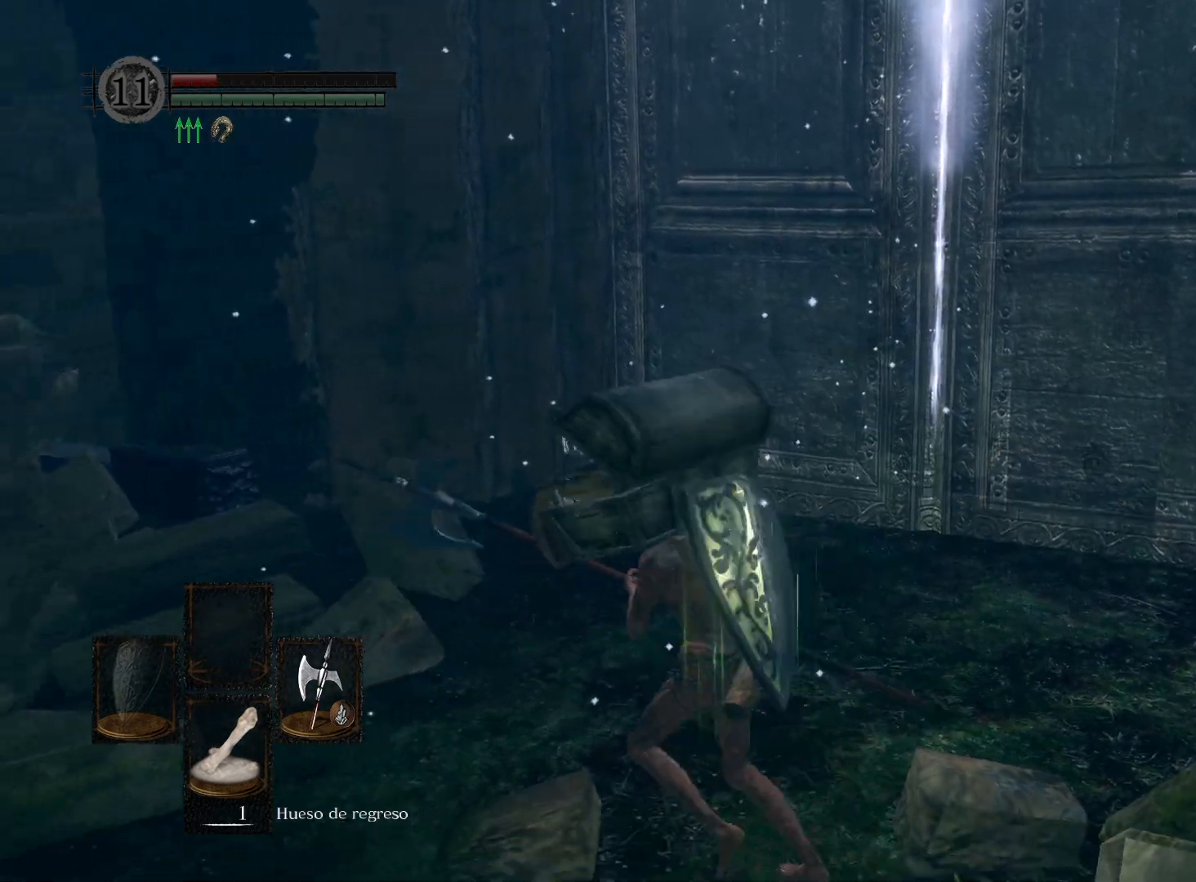
{"buttons": [], "left_stick": "down-left", "right_stick": "center", "events": [[67, "left_stick", "up-right"], [300, "left_stick", "down-right"], [483, "left_stick", "down-left"]]}
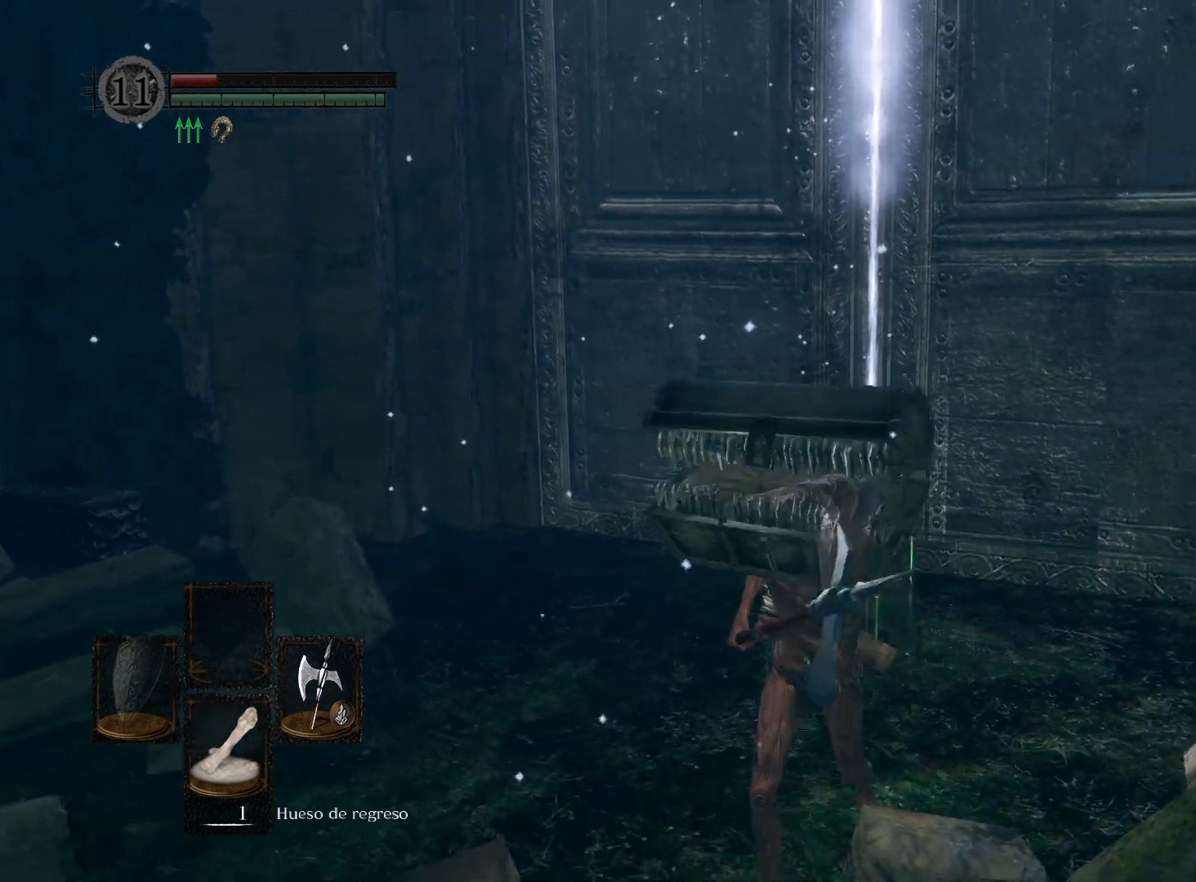
{"buttons": [], "left_stick": "up-right", "right_stick": "center", "events": [[167, "left_stick", "up-left"], [317, "left_stick", "up-right"]]}
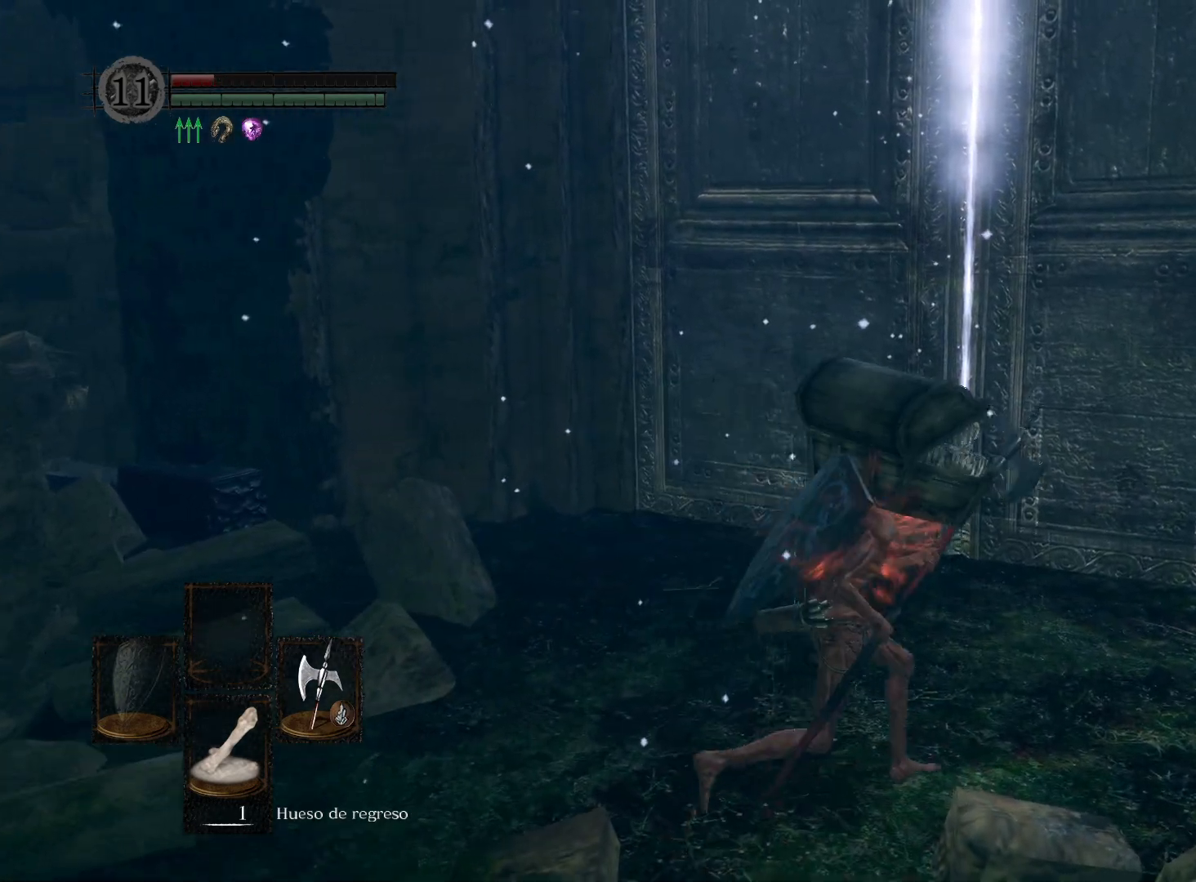
{"buttons": [], "left_stick": "up-left", "right_stick": "center", "events": [[17, "left_stick", "down-right"], [233, "left_stick", "down-left"], [450, "left_stick", "up-left"]]}
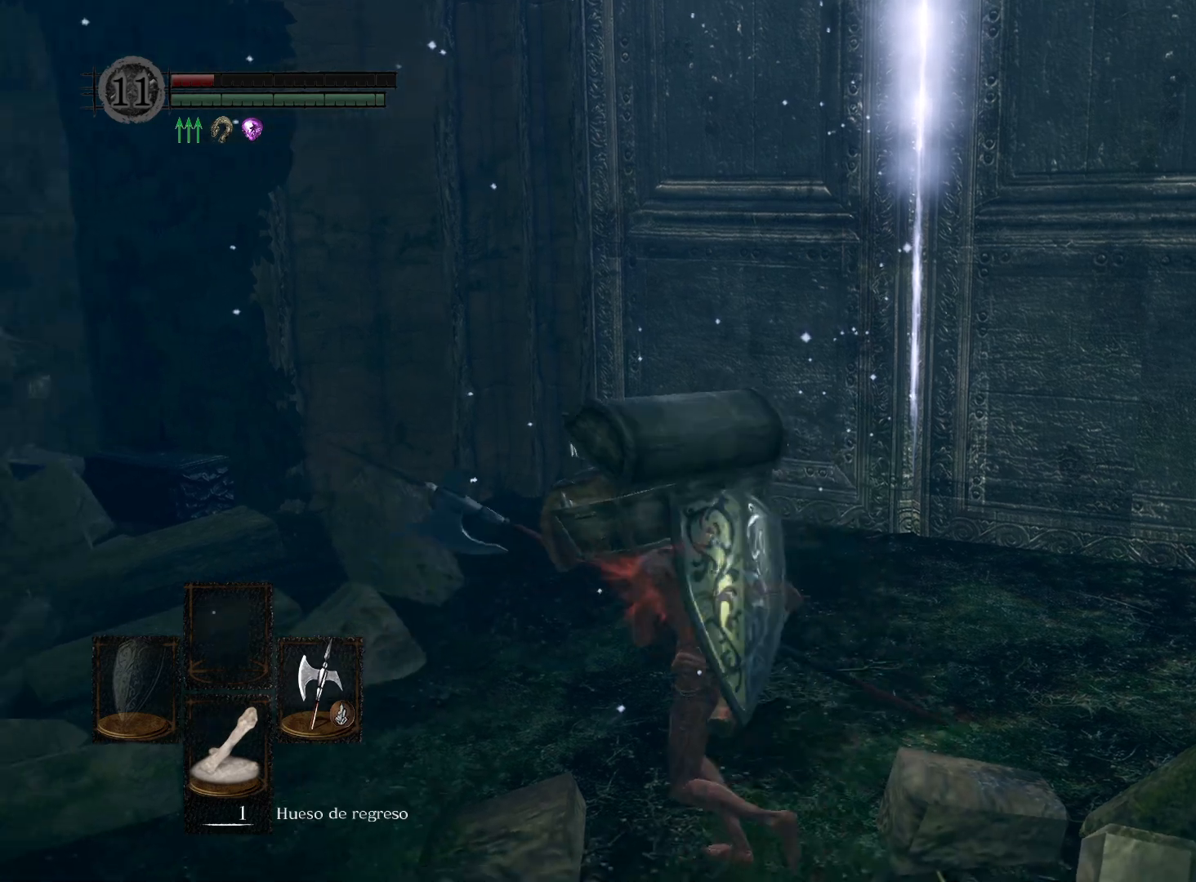
{"buttons": ["START"], "left_stick": "center", "right_stick": "center", "events": [[67, "left_stick", "up-right"], [383, "left_stick", "center"], [500, "START", "down"]]}
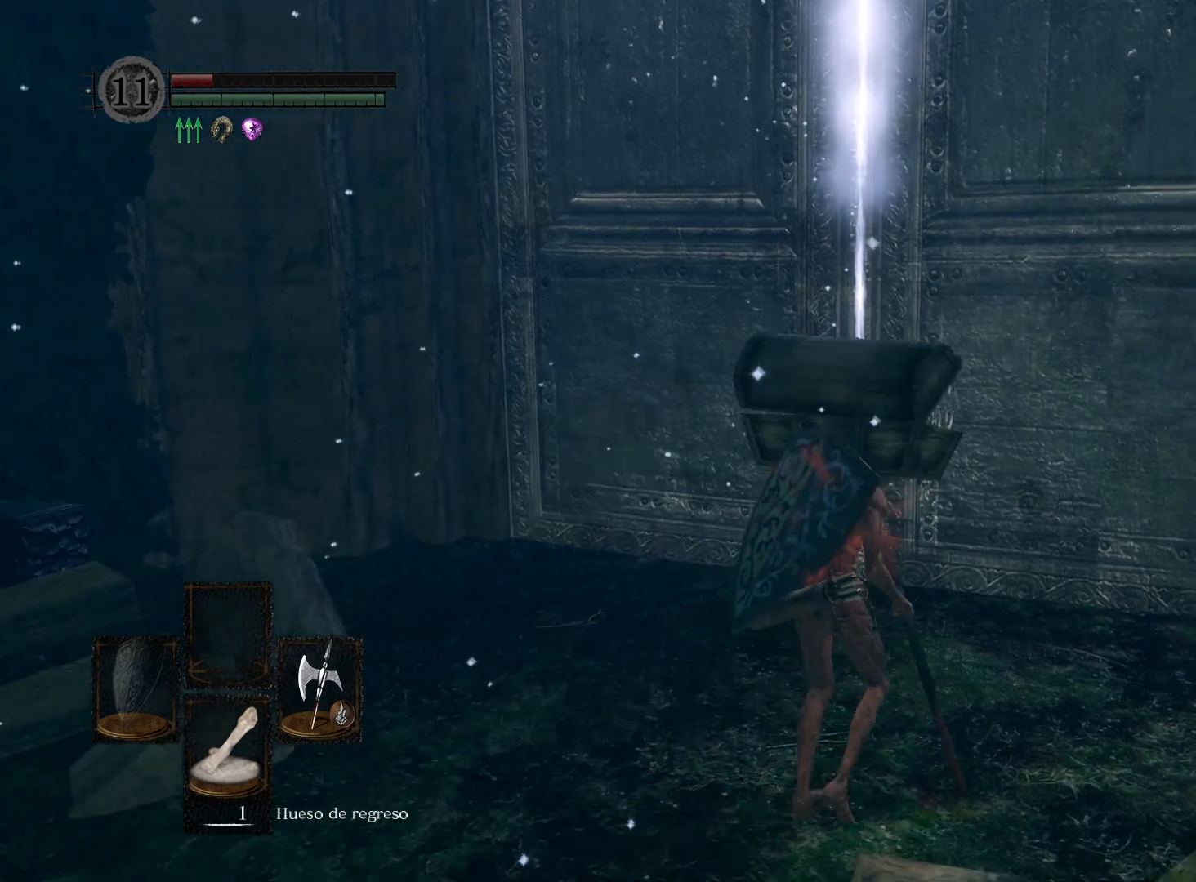
{"buttons": [], "left_stick": "center", "right_stick": "center", "events": [[117, "START", "up"], [250, "DPAD_RIGHT", "down"], [350, "DPAD_RIGHT", "up"], [383, "A", "down"], [467, "A", "up"]]}
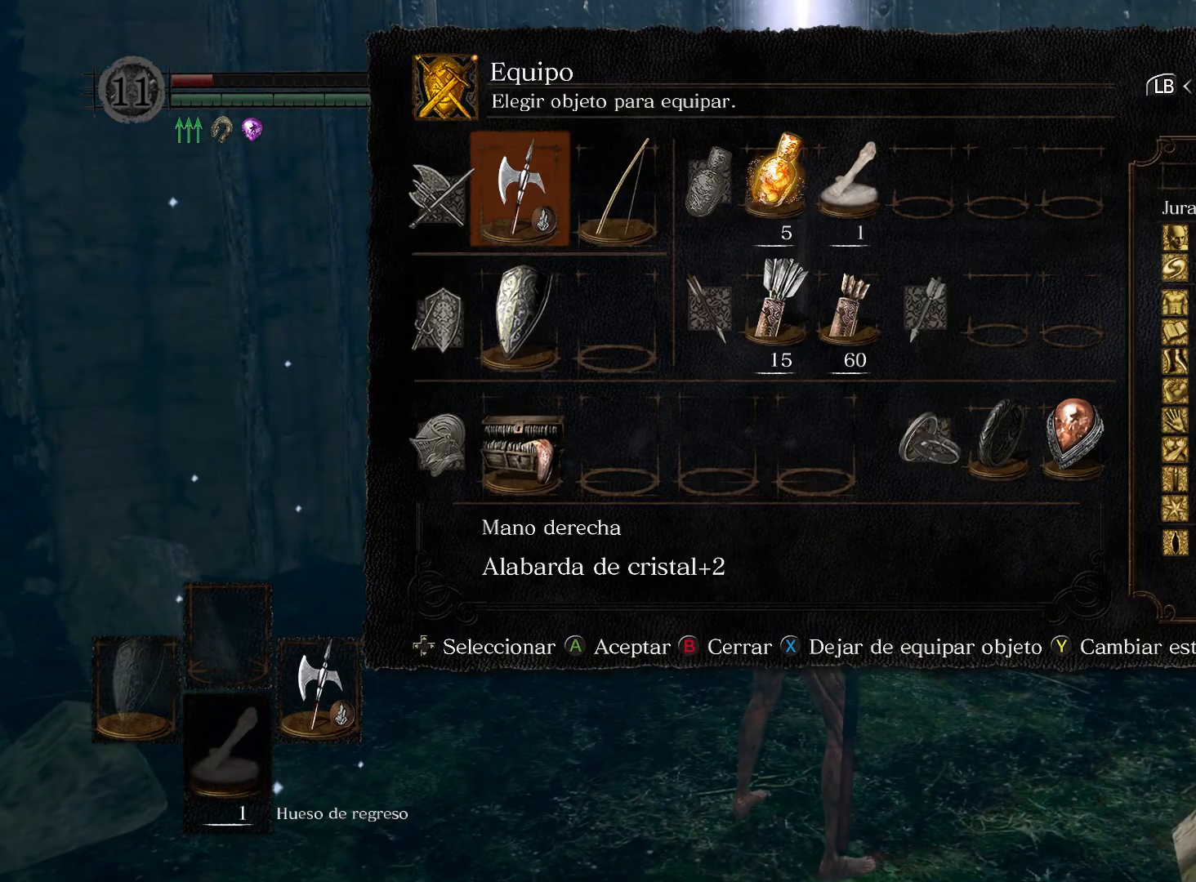
{"buttons": ["B"], "left_stick": "center", "right_stick": "center", "events": [[67, "DPAD_UP", "down"], [167, "DPAD_UP", "up"], [167, "X", "down"], [233, "X", "up"], [467, "B", "down"]]}
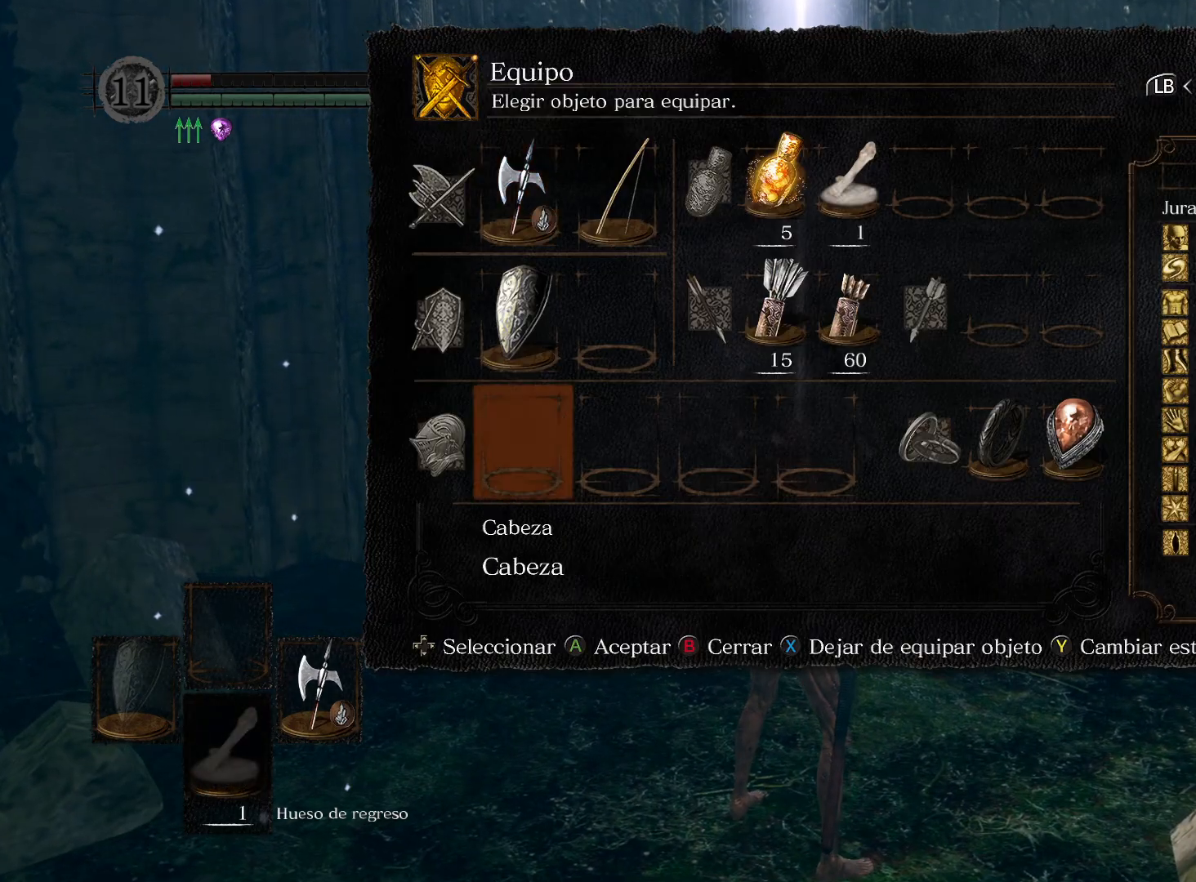
{"buttons": [], "left_stick": "up", "right_stick": "center", "events": [[17, "B", "up"], [133, "B", "down"], [200, "B", "up"], [300, "left_stick", "up"]]}
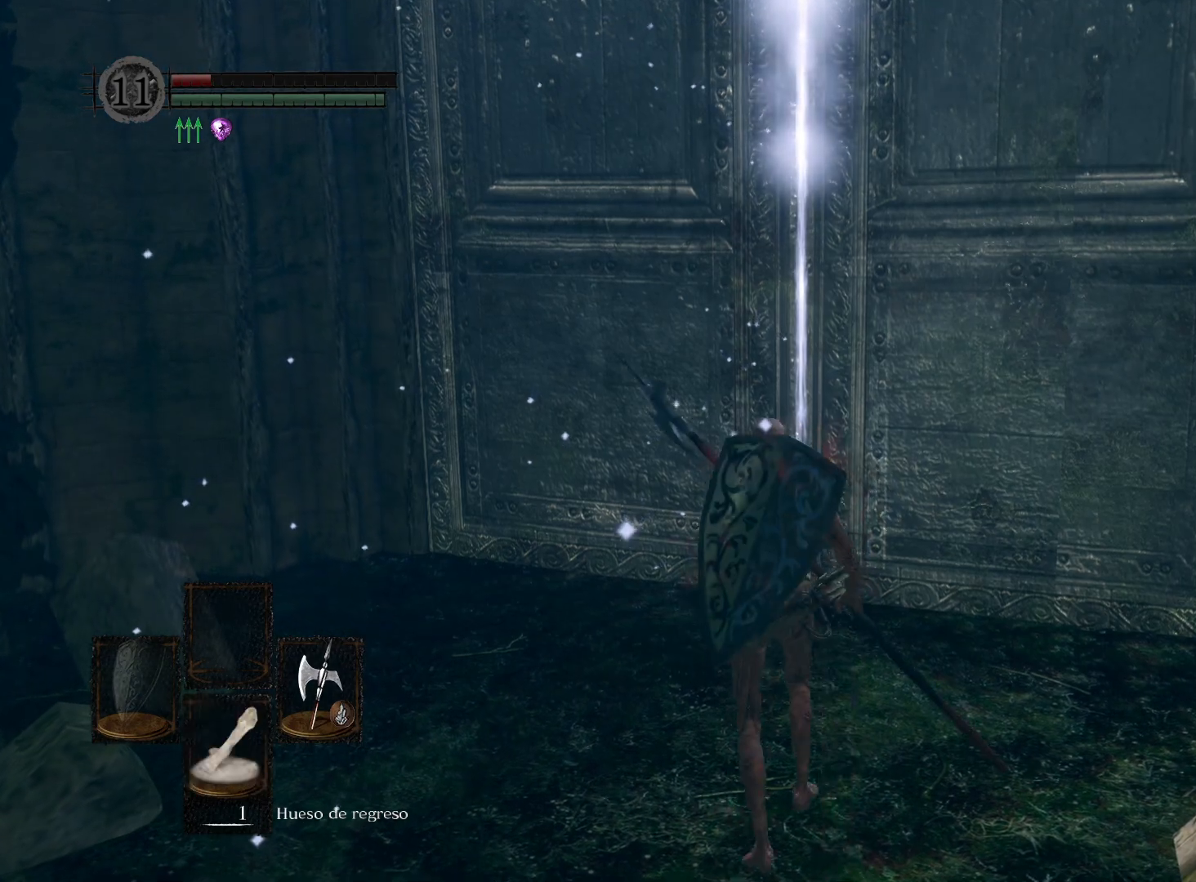
{"buttons": ["A"], "left_stick": "up", "right_stick": "center", "events": [[183, "right_stick", "up-right"], [317, "right_stick", "center"], [467, "A", "down"]]}
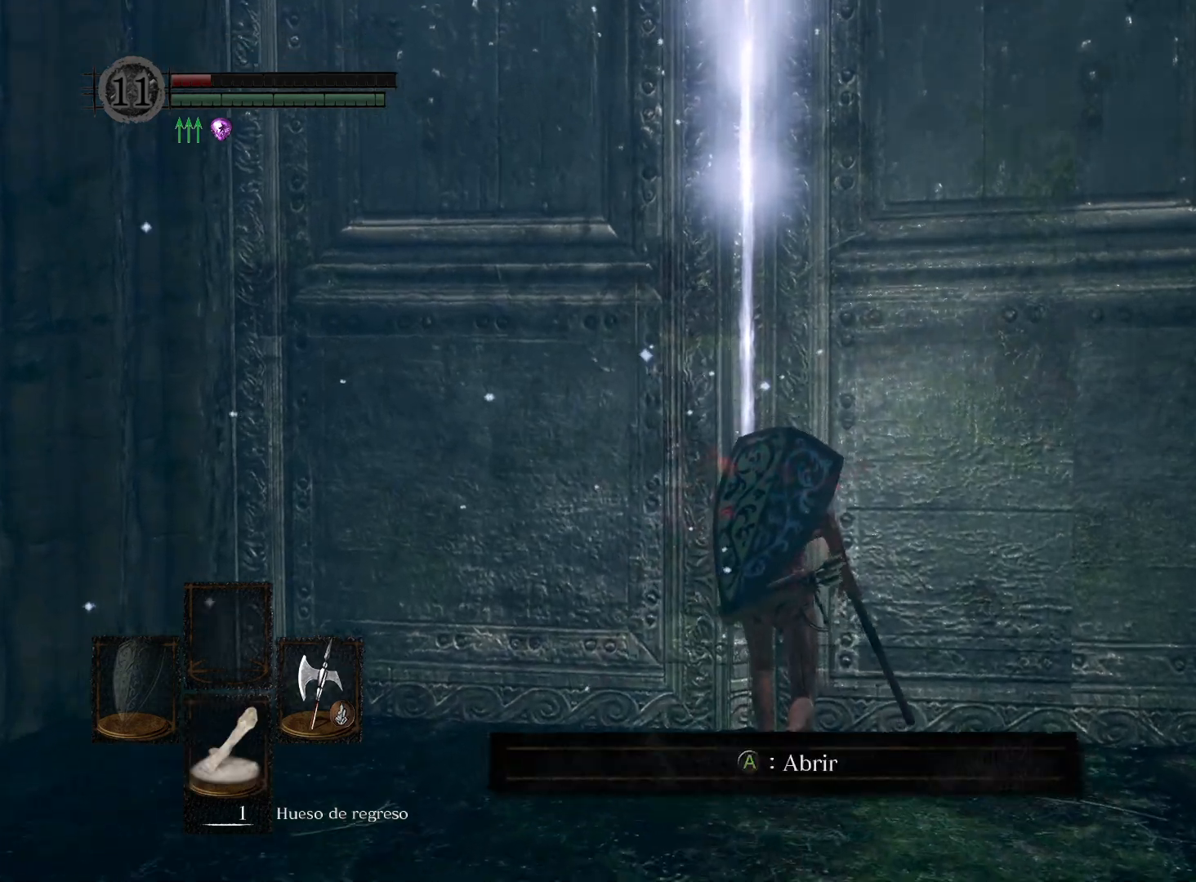
{"buttons": [], "left_stick": "up", "right_stick": "center", "events": [[67, "A", "up"]]}
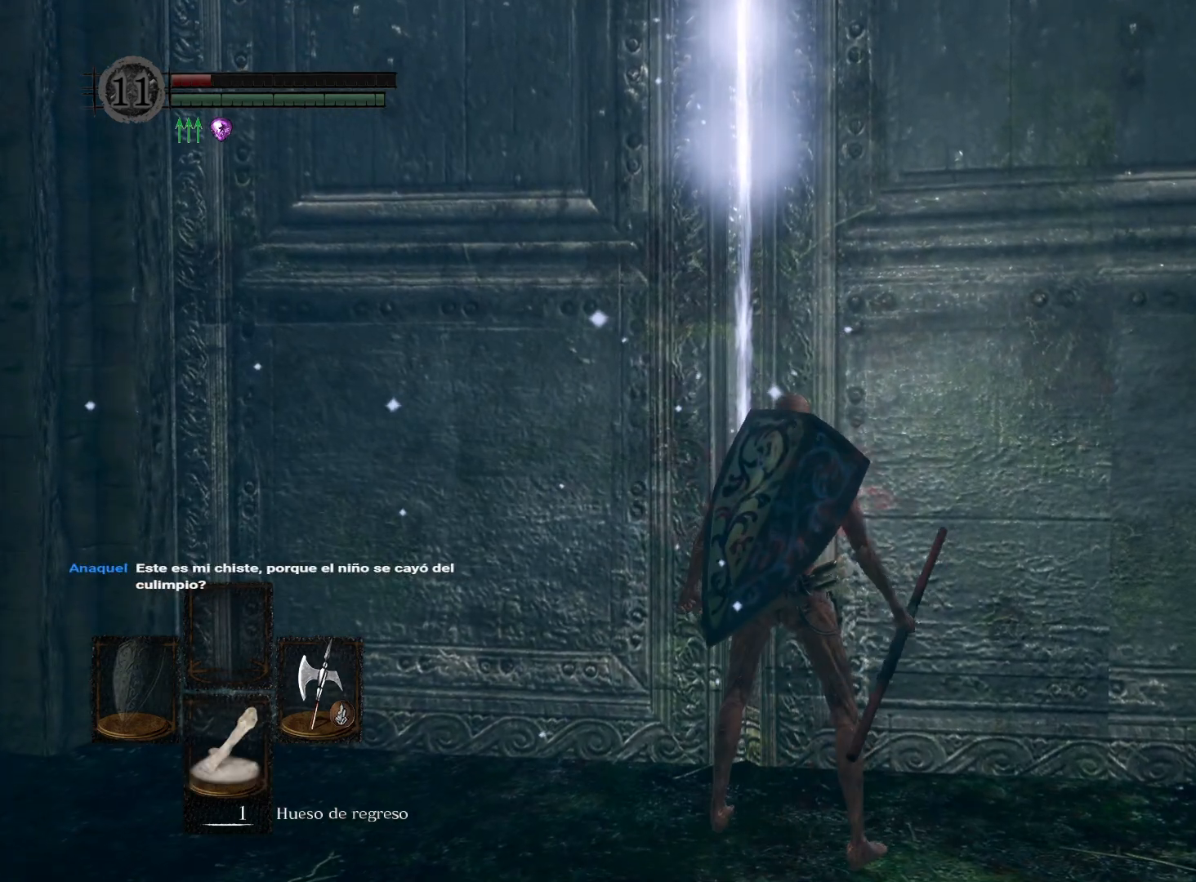
{"buttons": [], "left_stick": "up", "right_stick": "center", "events": []}
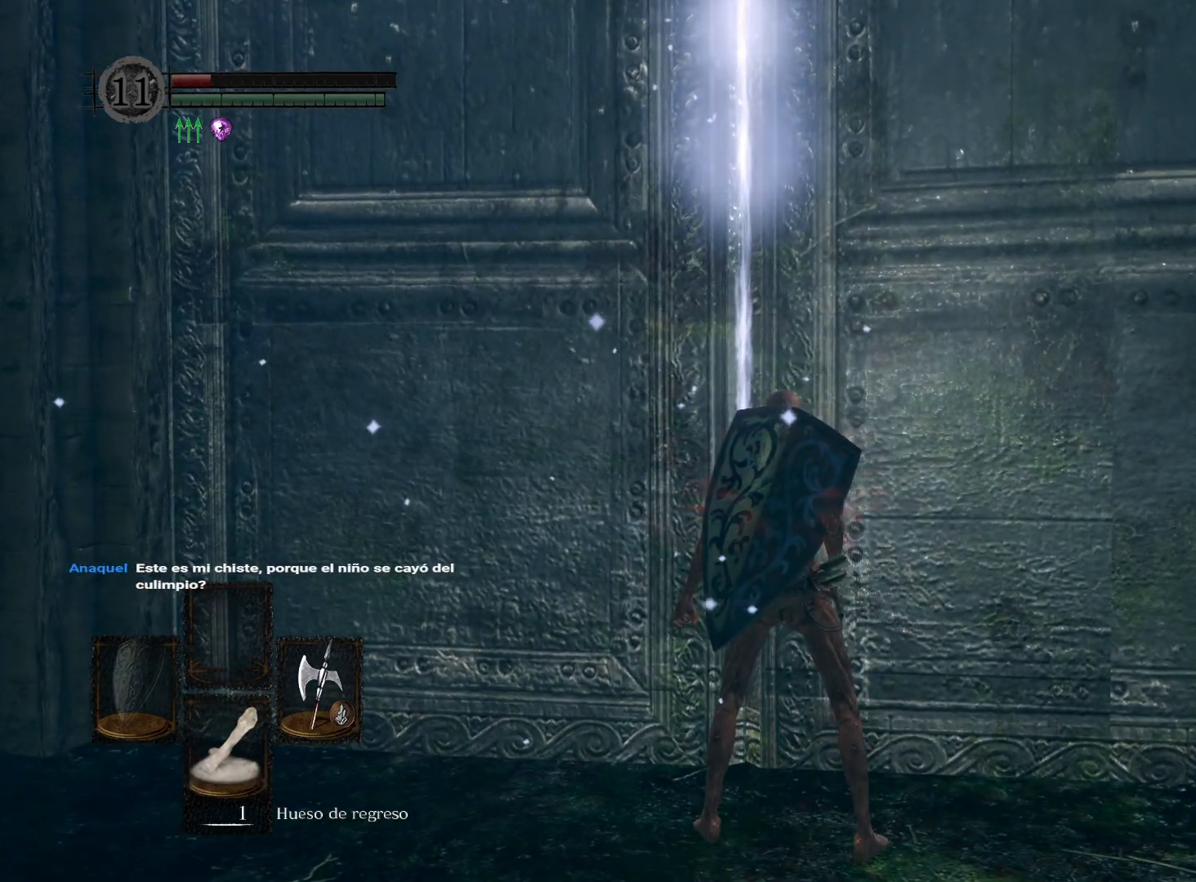
{"buttons": [], "left_stick": "center", "right_stick": "center", "events": [[300, "left_stick", "center"]]}
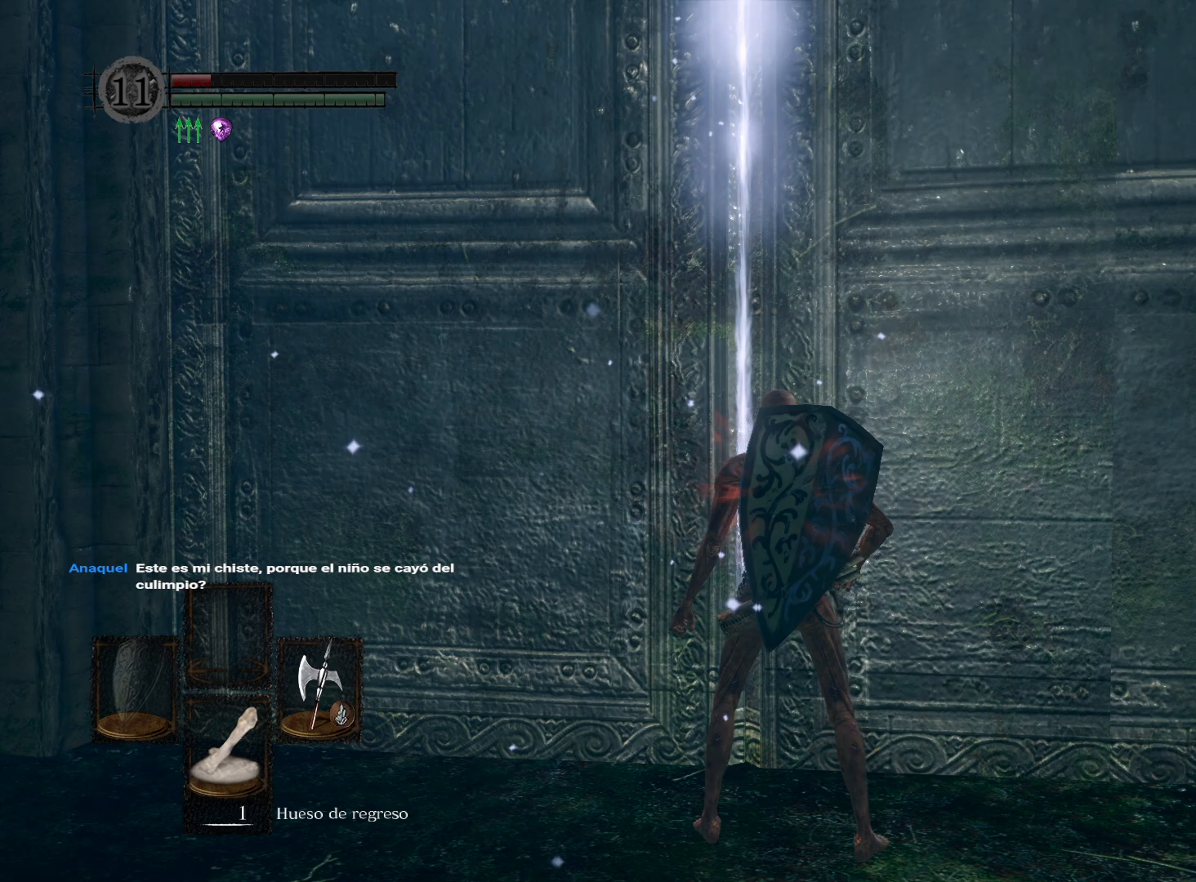
{"buttons": [], "left_stick": "center", "right_stick": "center", "events": []}